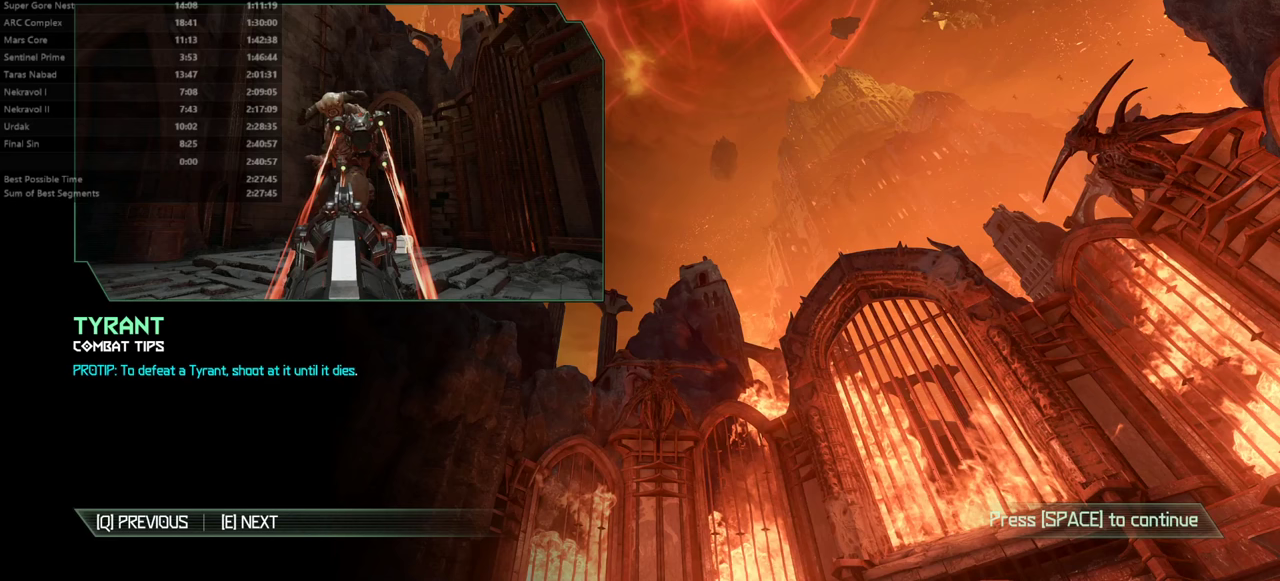
Gameplay with keyboard and mouse; each line is a JSON object with the keys held at the frame after it. "events" lists presses ("down") and releases ("up") of "a", "bfg", "bl", "cg", "crc", "cs", "csg", "d", "dash", "fb", "hc", "jump", "mel", "pr", "rl", "s", "ssg" and "w" between this image and that frame as [ms after this image, input, new state], when the widget could be followed in between. No other keys are recorded. Mouse buttons are not recorded. Key names are as the overlay labels them; some are game actions (e.g. jump) rather than physical keys. Not read: mod mouse_move.
{"keys": [], "events": []}
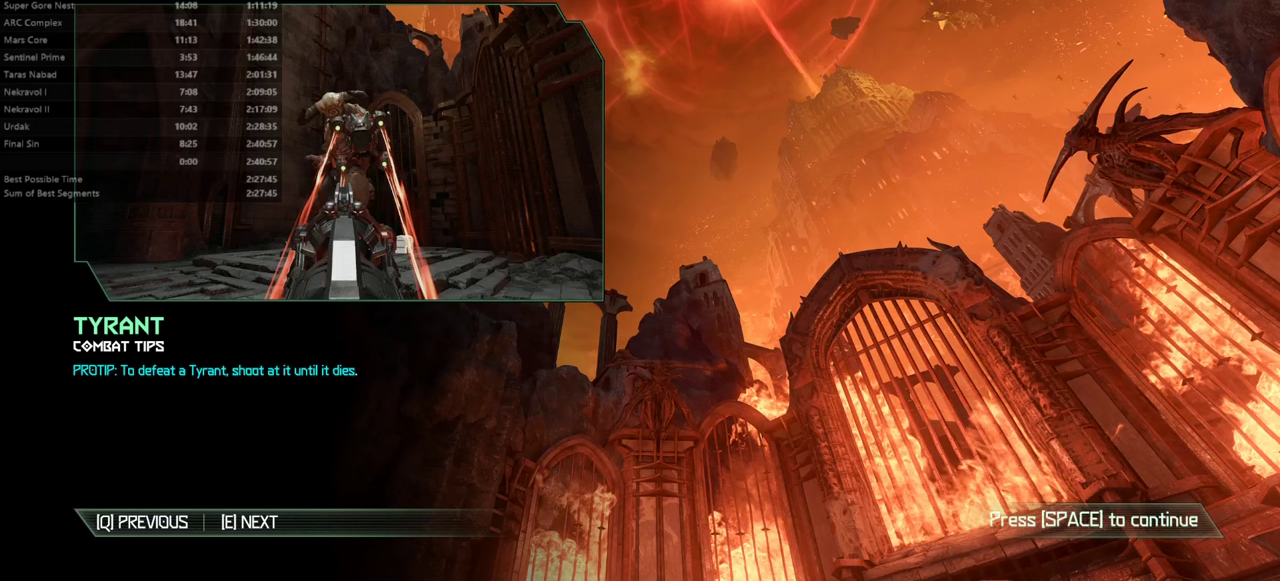
{"keys": [], "events": []}
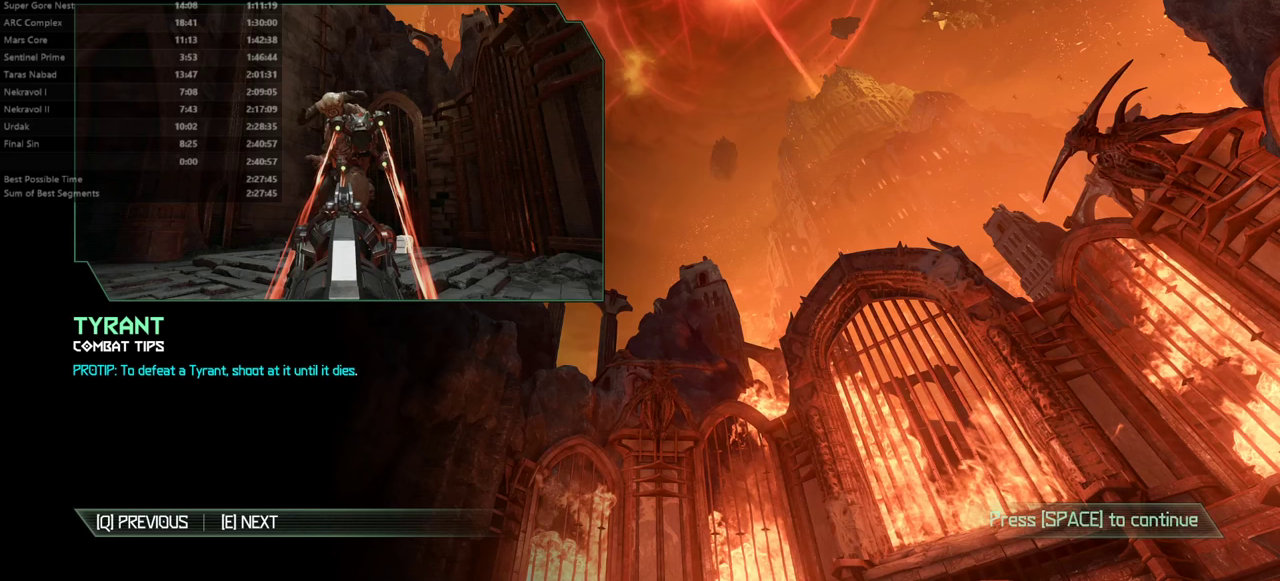
{"keys": [], "events": []}
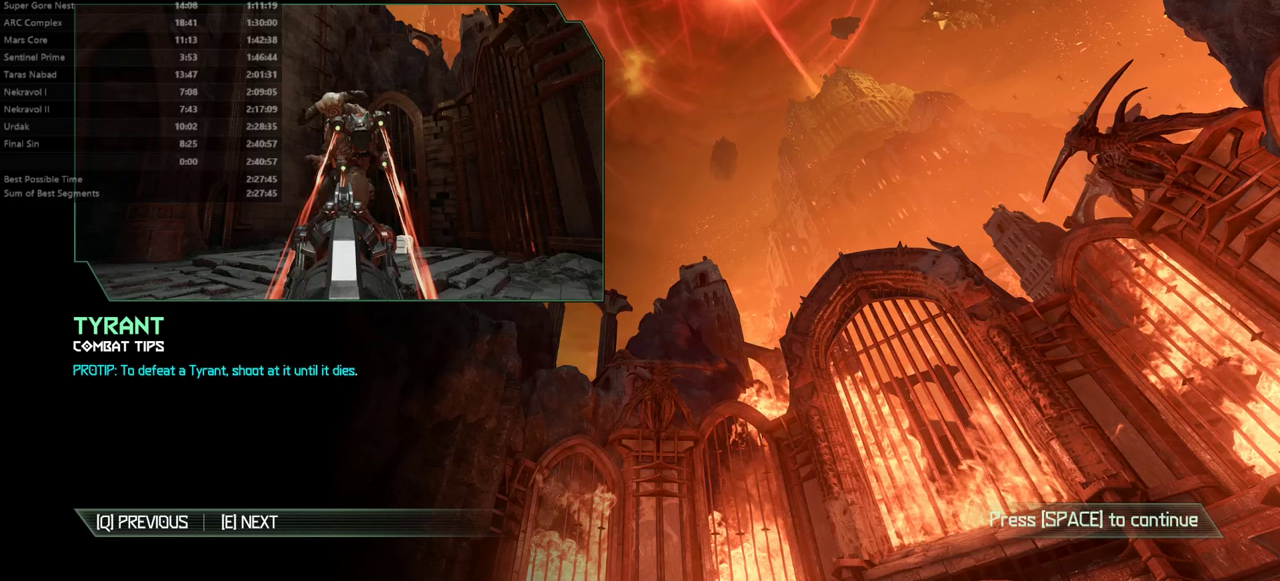
{"keys": [], "events": []}
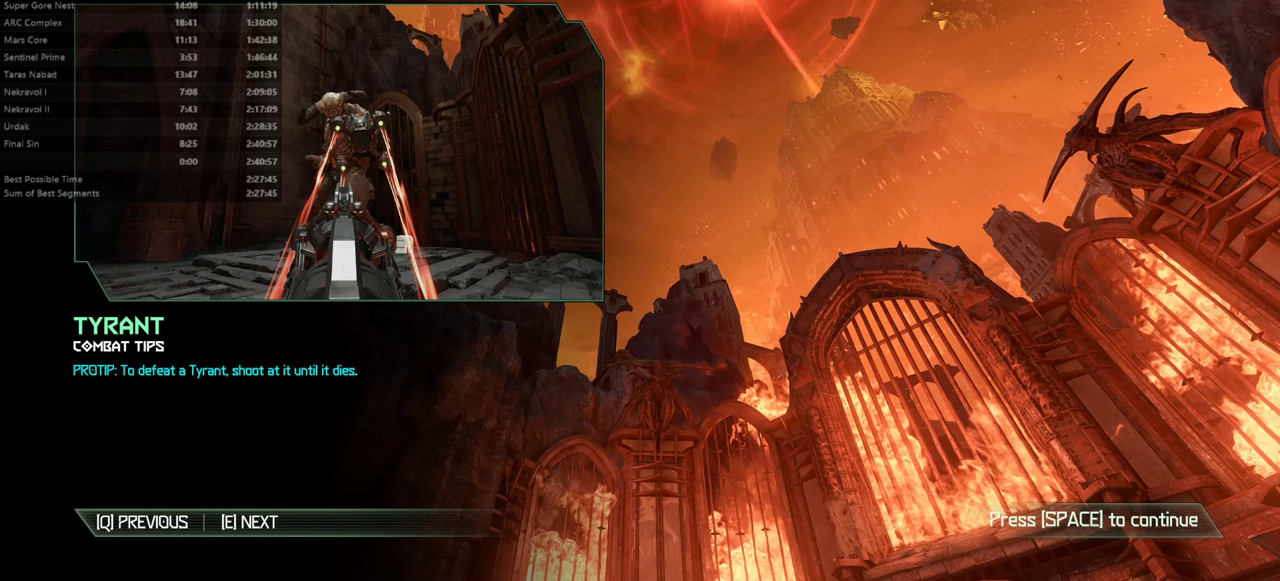
{"keys": [], "events": []}
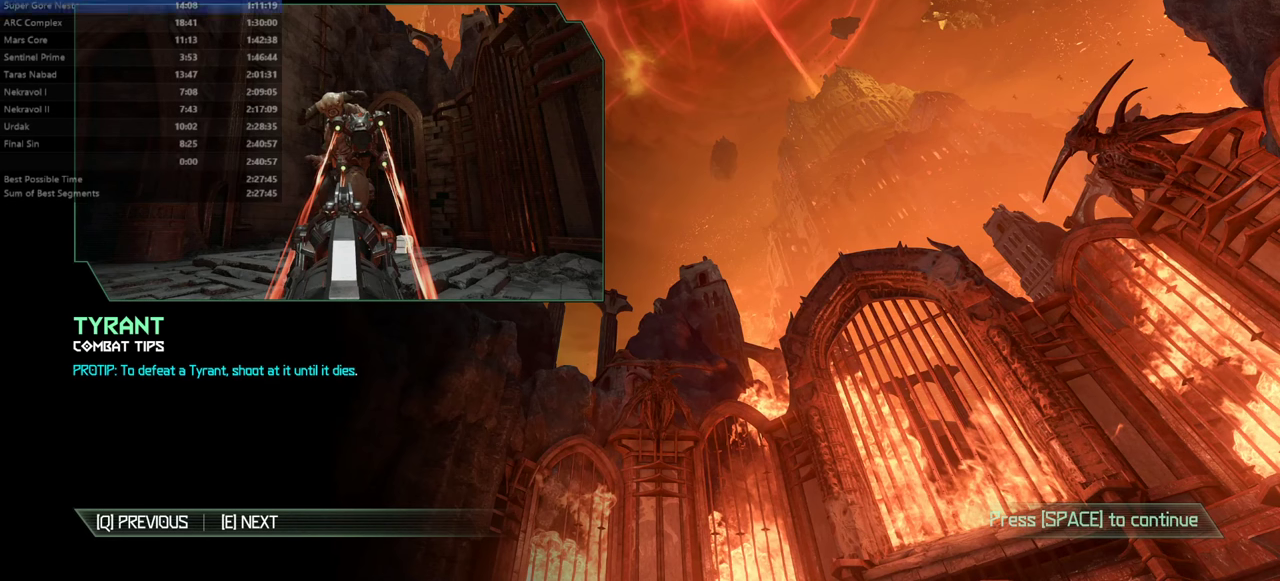
{"keys": [], "events": []}
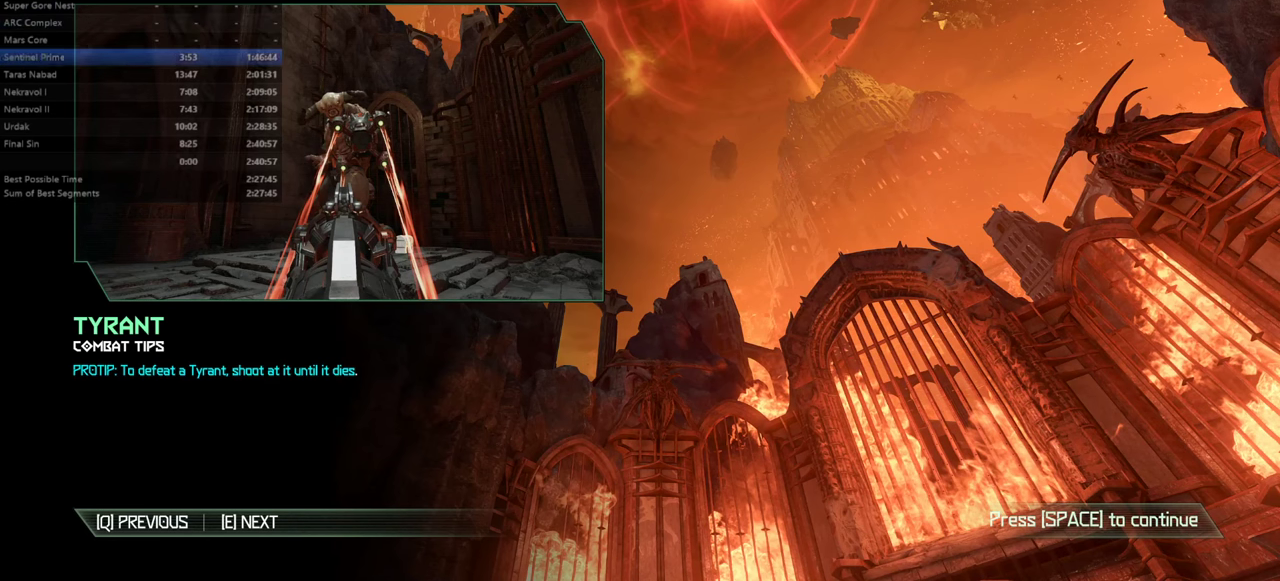
{"keys": [], "events": []}
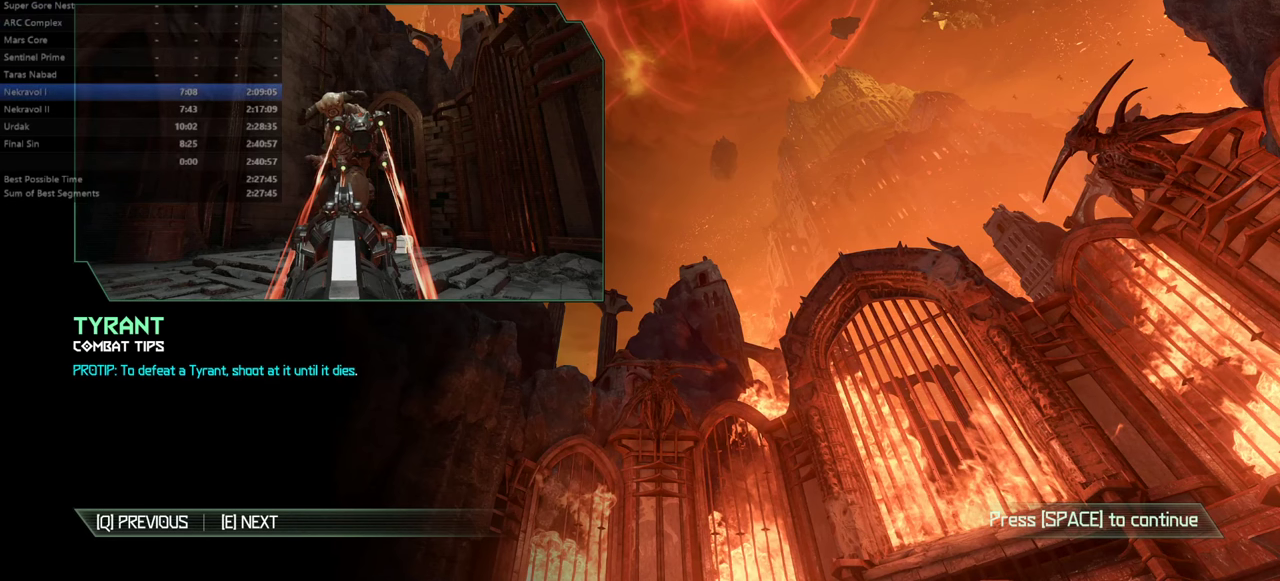
{"keys": [], "events": []}
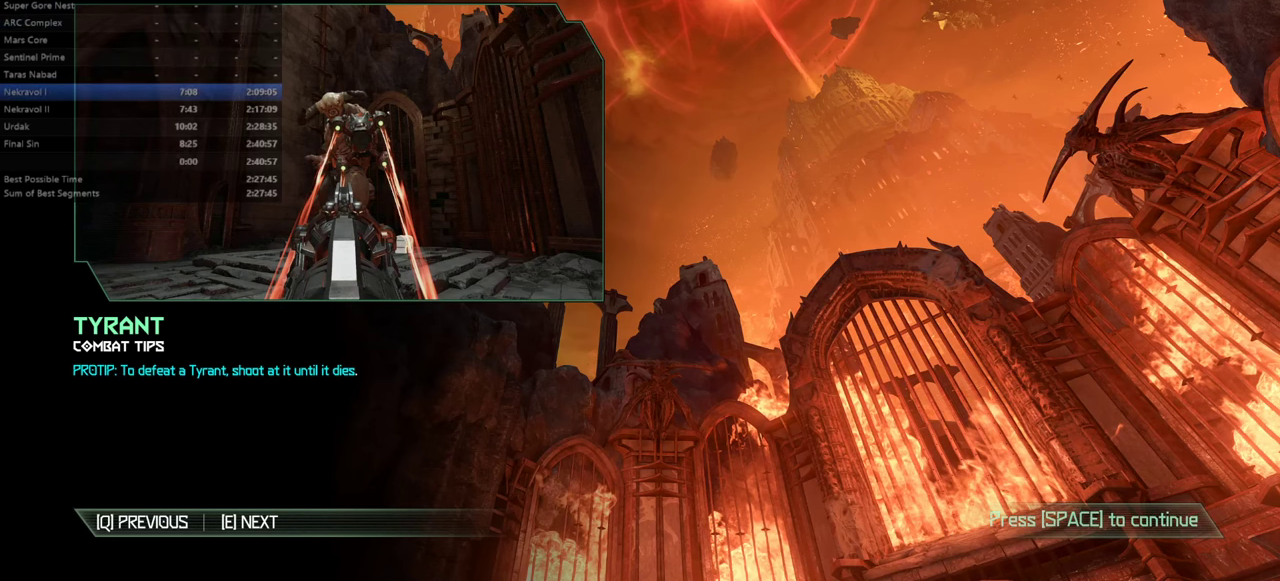
{"keys": [], "events": []}
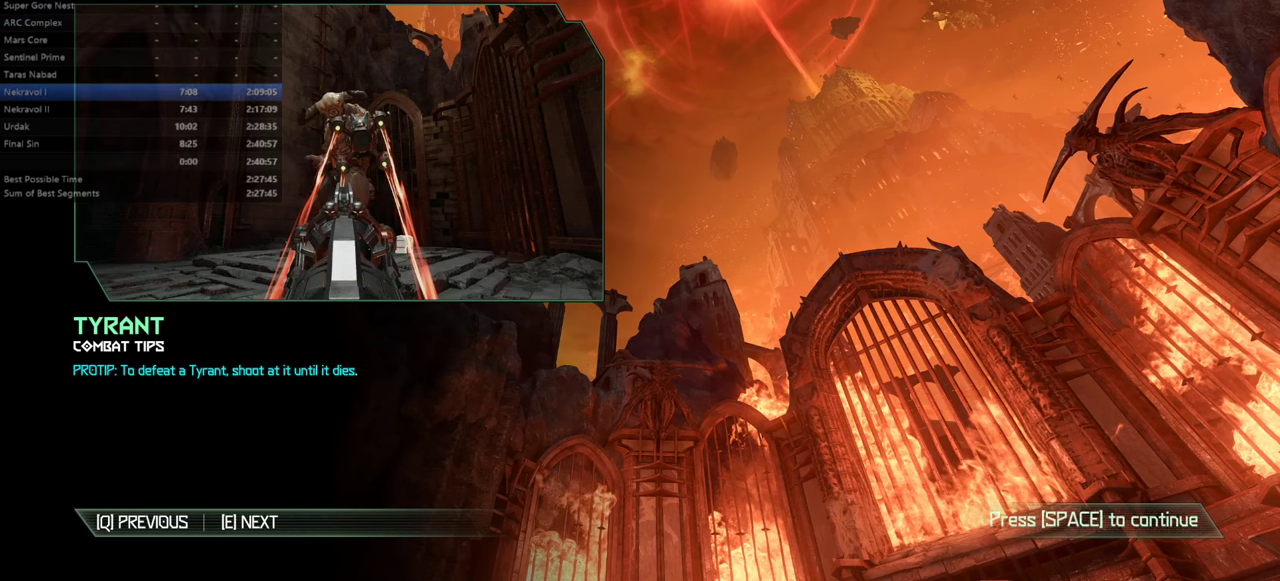
{"keys": [], "events": [[300, "jump", "down"], [400, "jump", "up"]]}
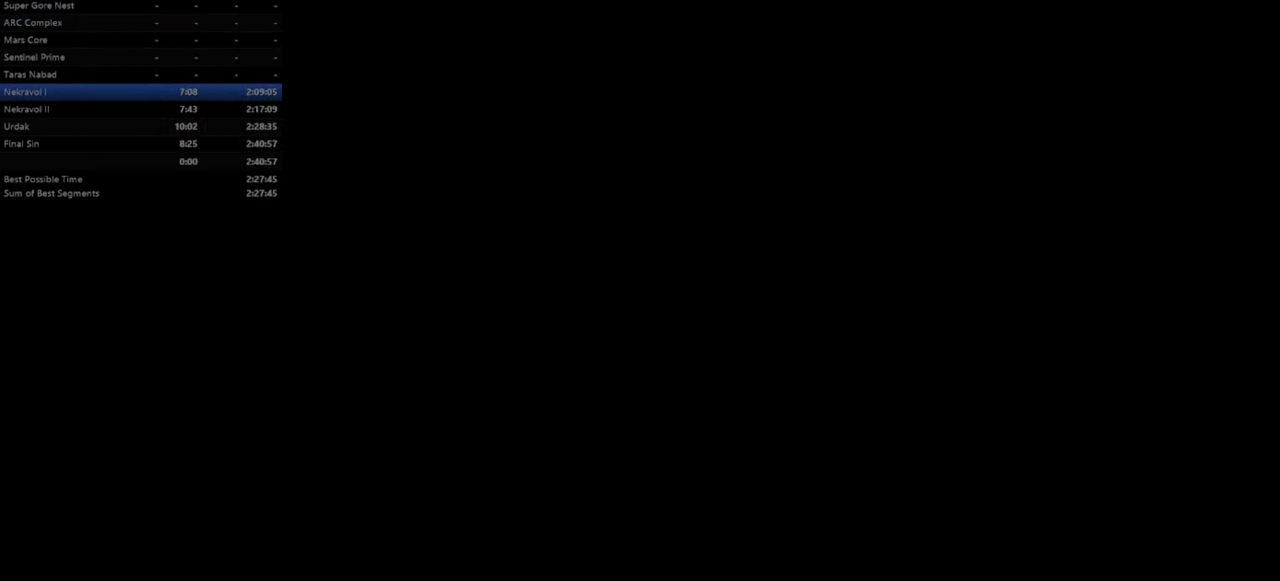
{"keys": ["w"], "events": [[33, "w", "down"]]}
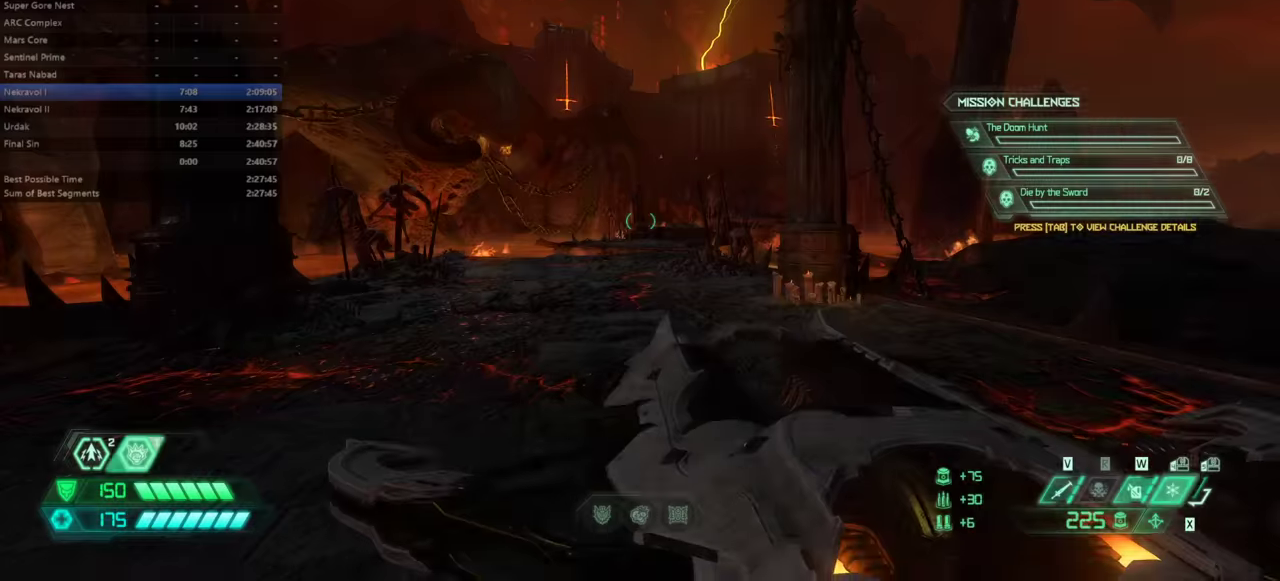
{"keys": ["w"], "events": []}
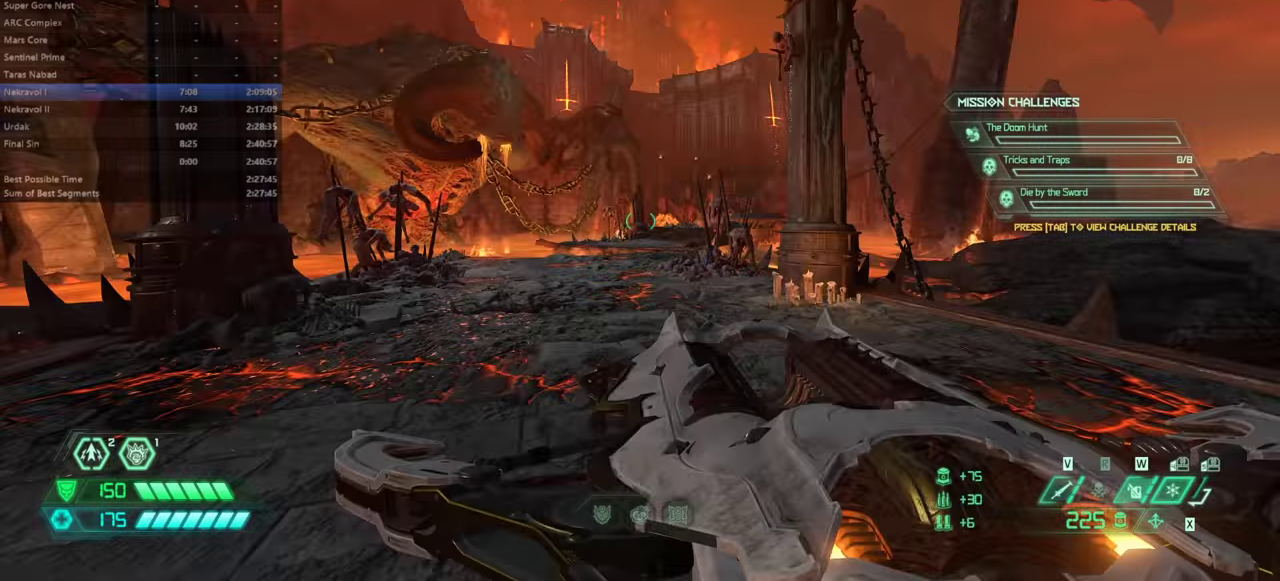
{"keys": ["w"], "events": []}
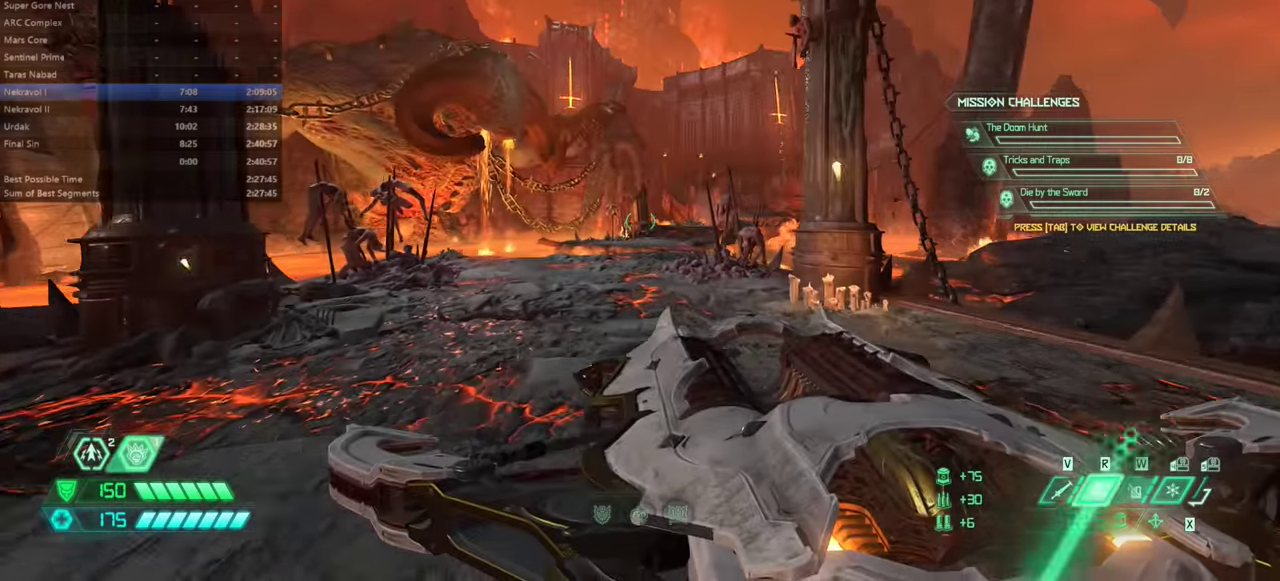
{"keys": ["s"], "events": [[133, "jump", "down"], [233, "w", "up"], [266, "jump", "up"], [300, "s", "down"]]}
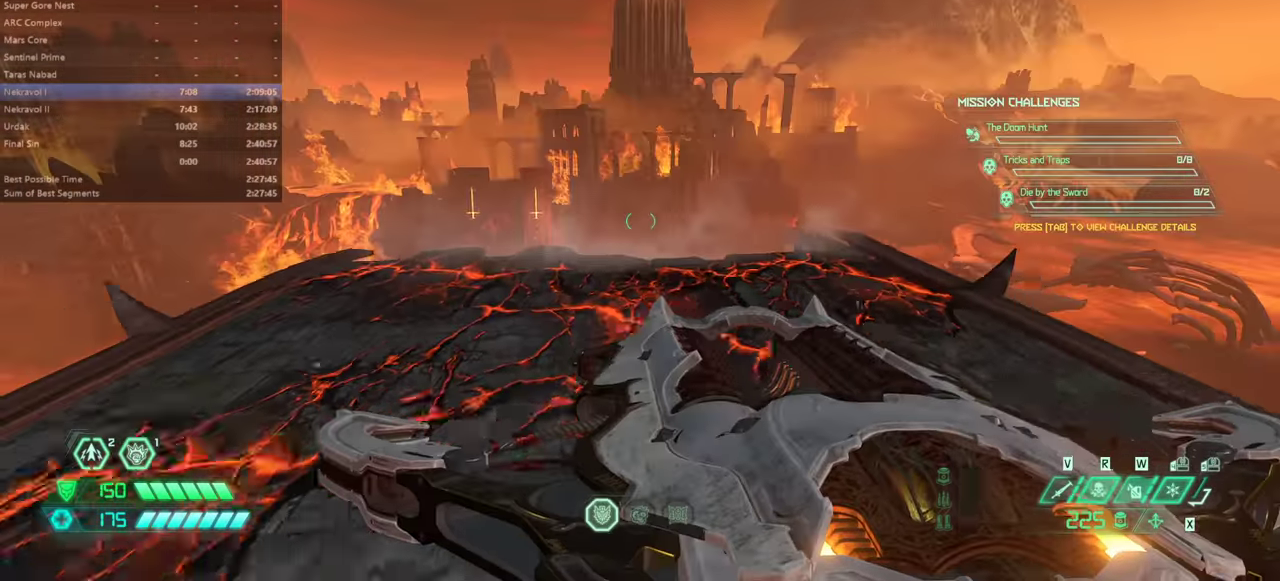
{"keys": ["w"], "events": [[133, "jump", "down"], [266, "jump", "up"], [333, "s", "up"], [433, "w", "down"]]}
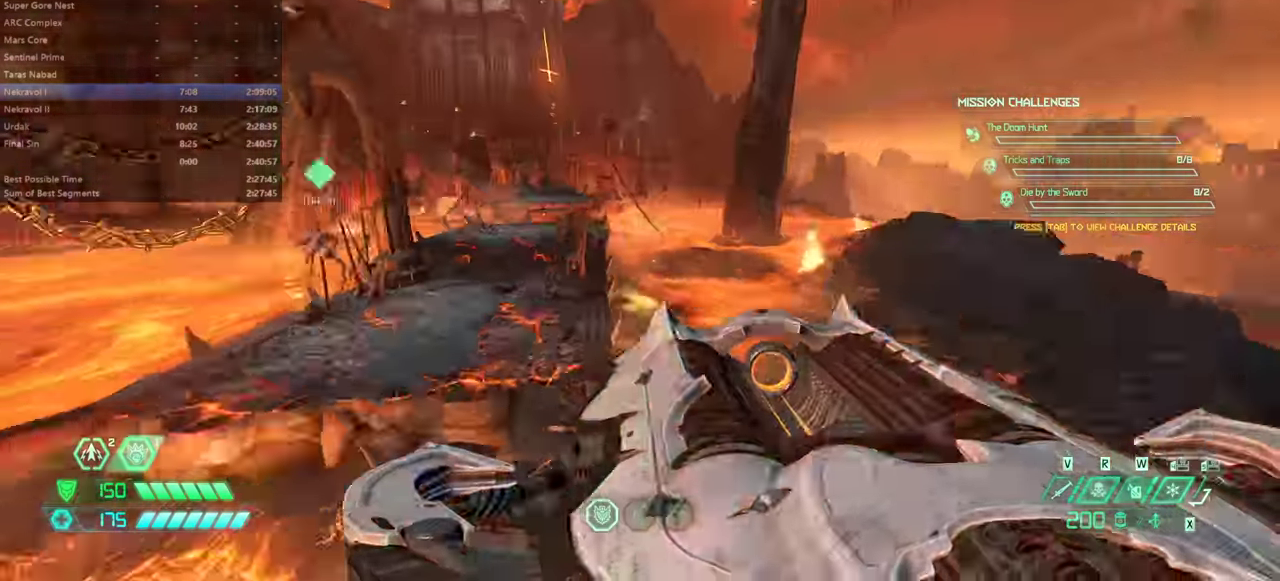
{"keys": ["w"], "events": []}
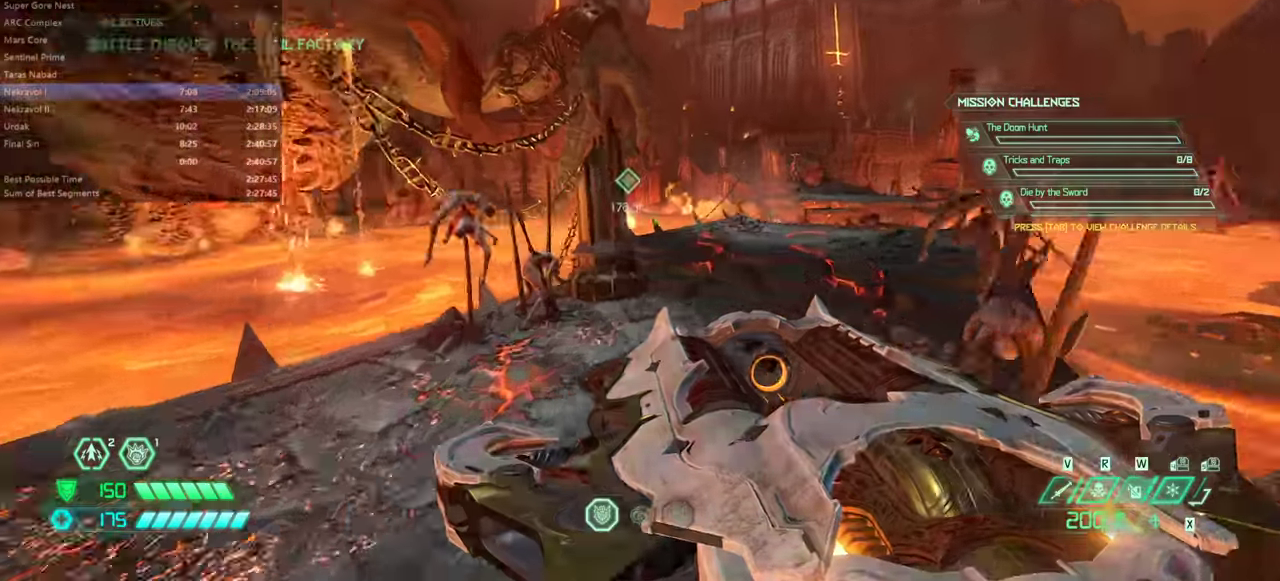
{"keys": ["w"], "events": []}
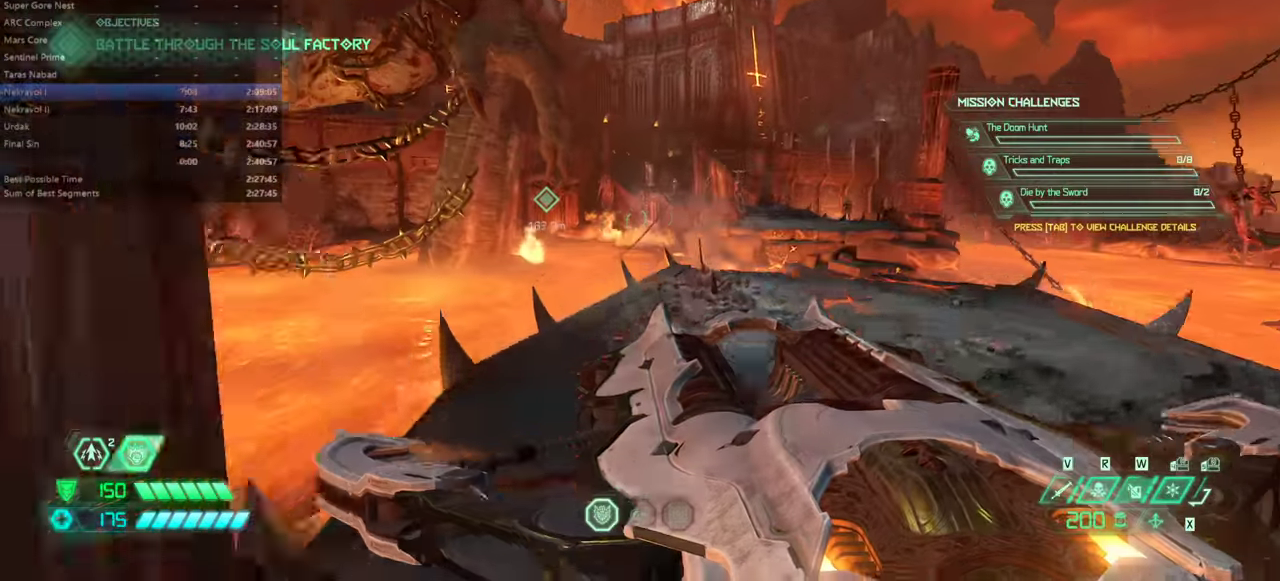
{"keys": ["w"], "events": [[266, "ssg", "down"], [366, "ssg", "up"]]}
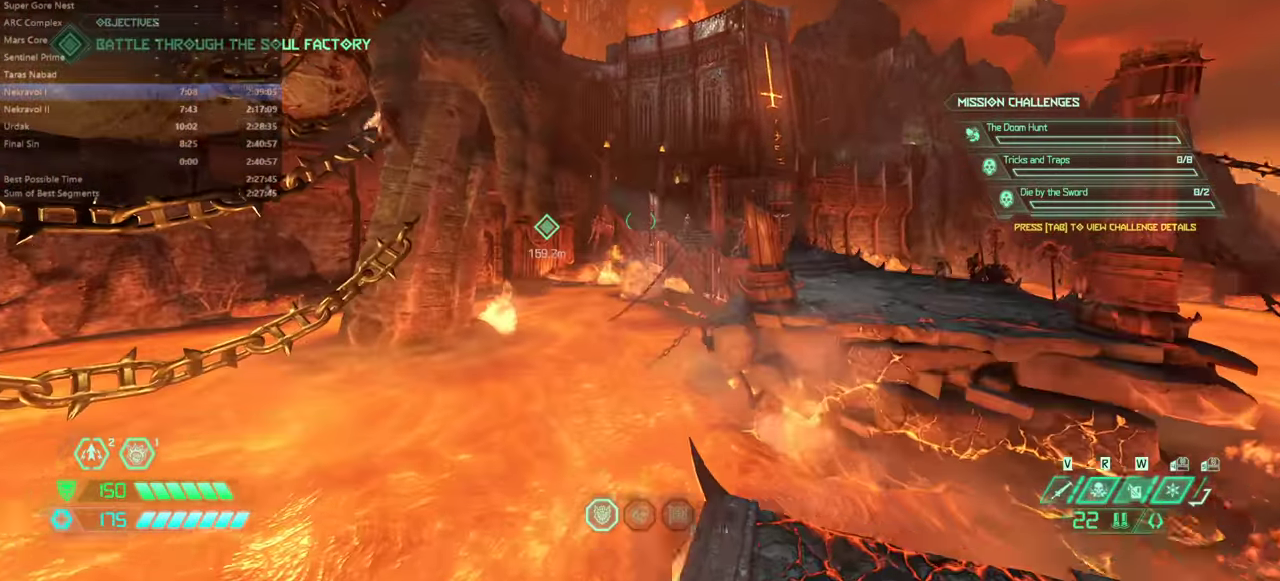
{"keys": ["dash", "w"], "events": [[433, "dash", "down"]]}
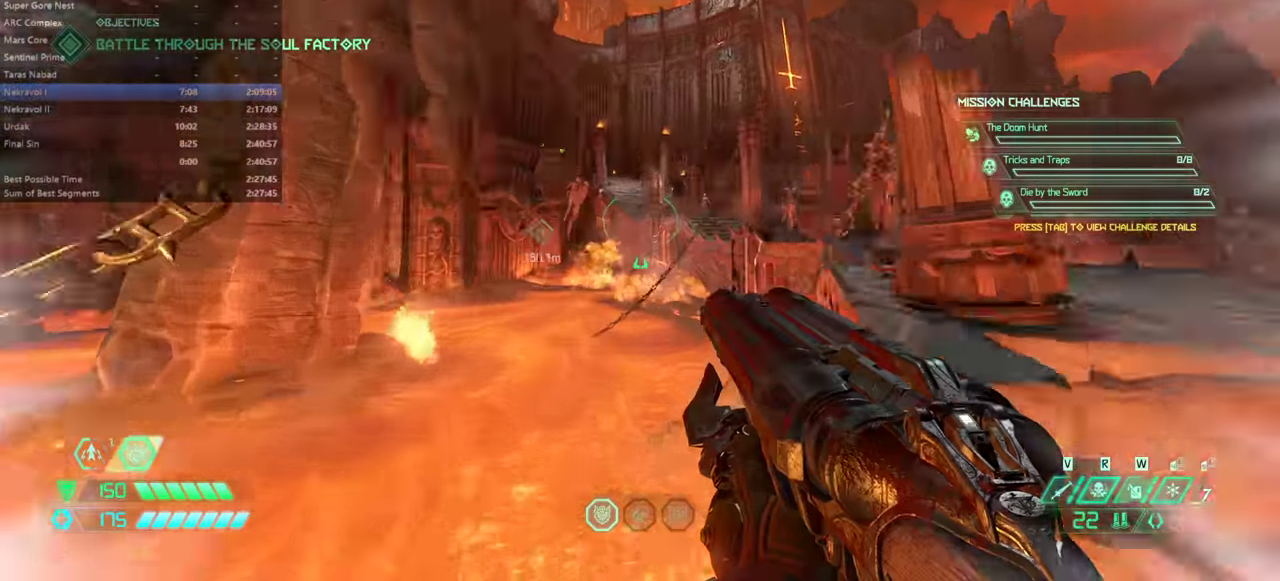
{"keys": ["w"], "events": [[133, "dash", "up"]]}
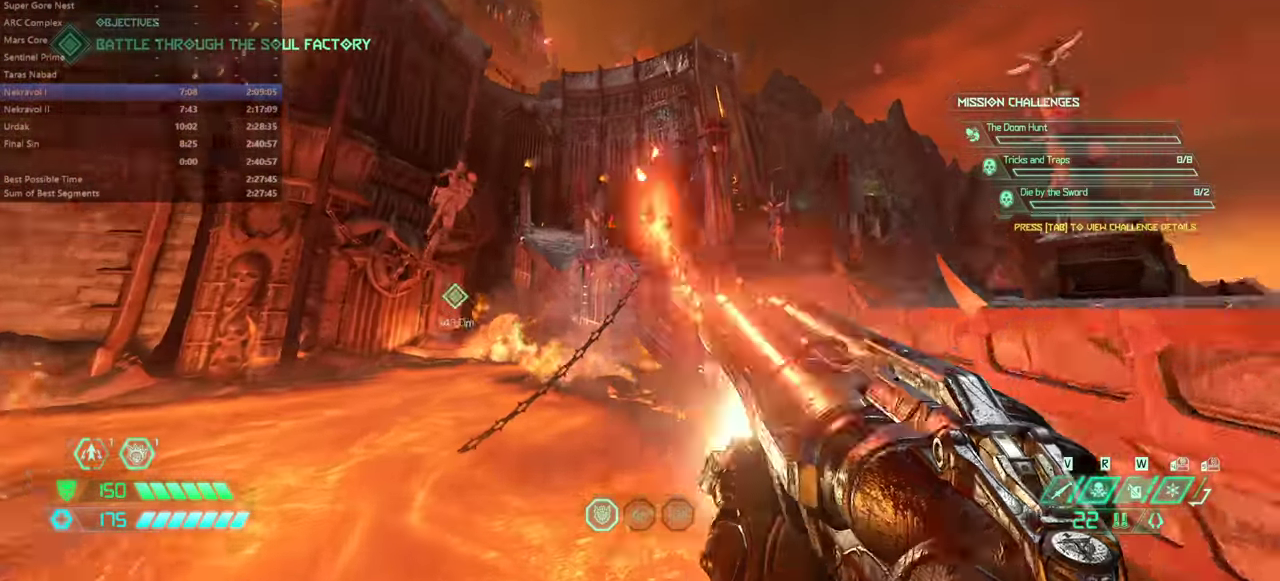
{"keys": ["w"], "events": []}
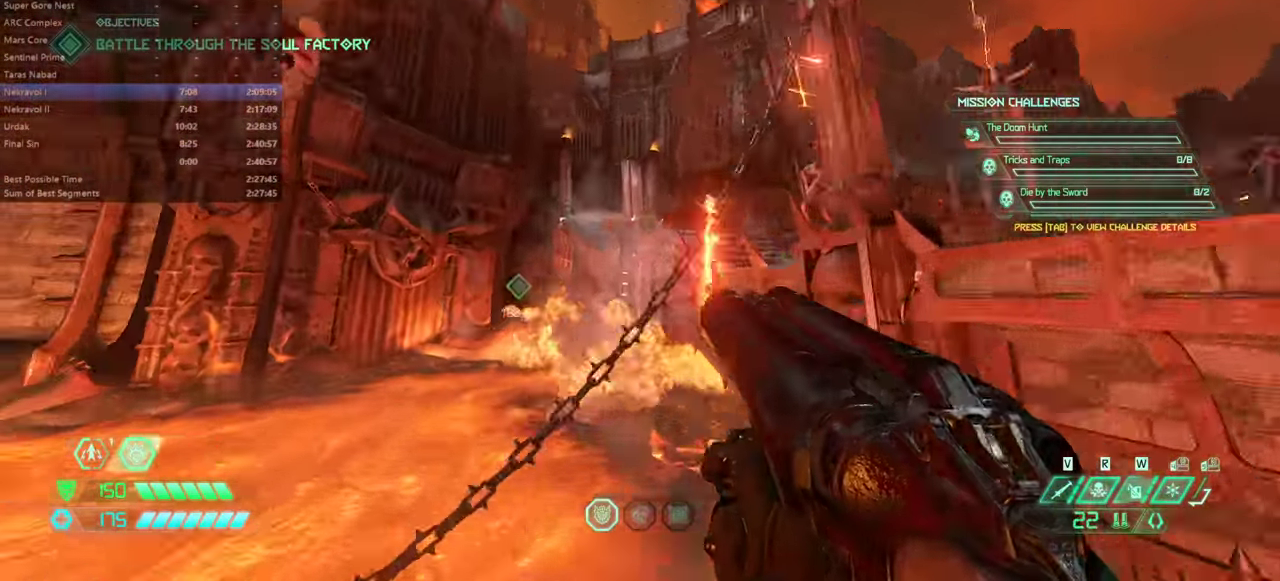
{"keys": ["jump", "w"], "events": [[300, "jump", "down"]]}
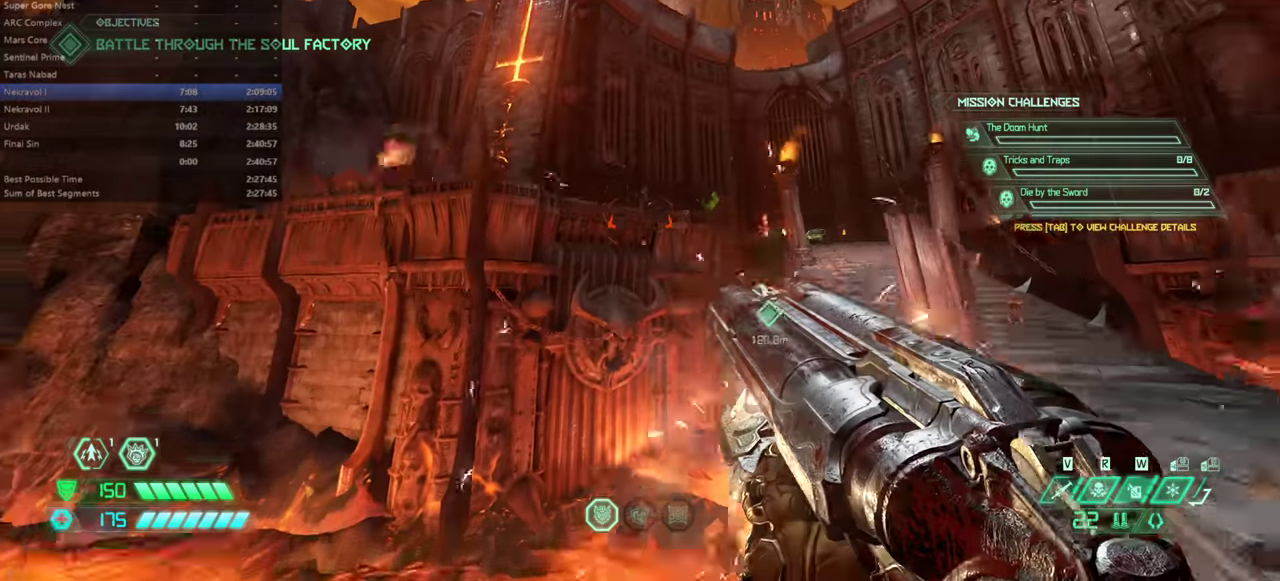
{"keys": ["jump", "w"], "events": [[167, "jump", "up"], [500, "jump", "down"]]}
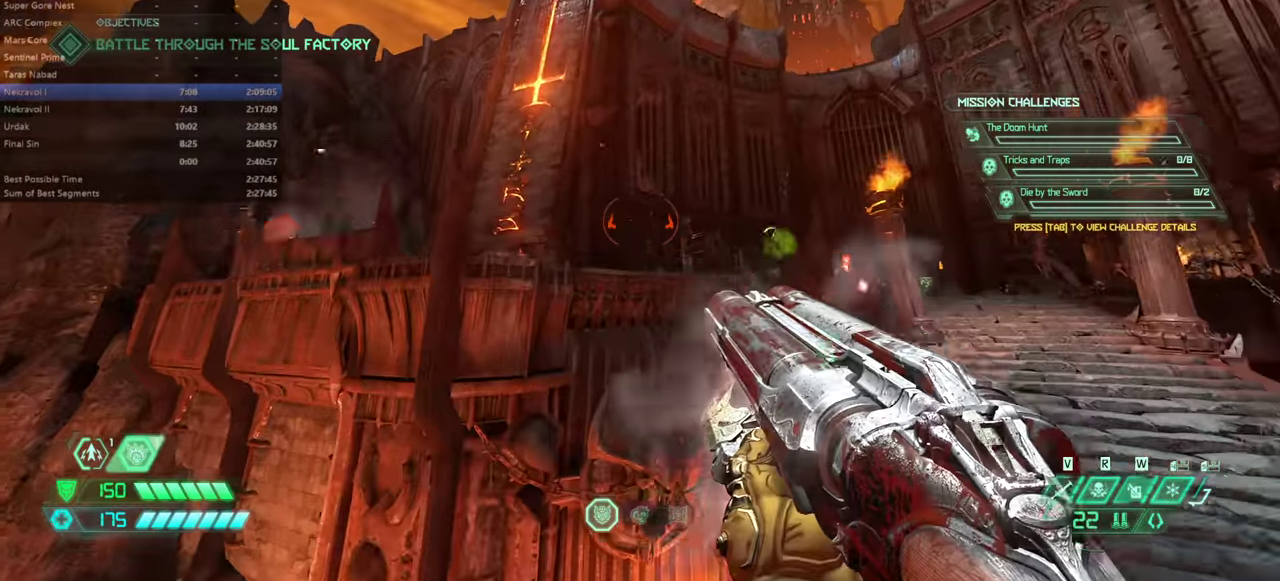
{"keys": ["dash", "w"], "events": [[134, "jump", "up"], [500, "dash", "down"]]}
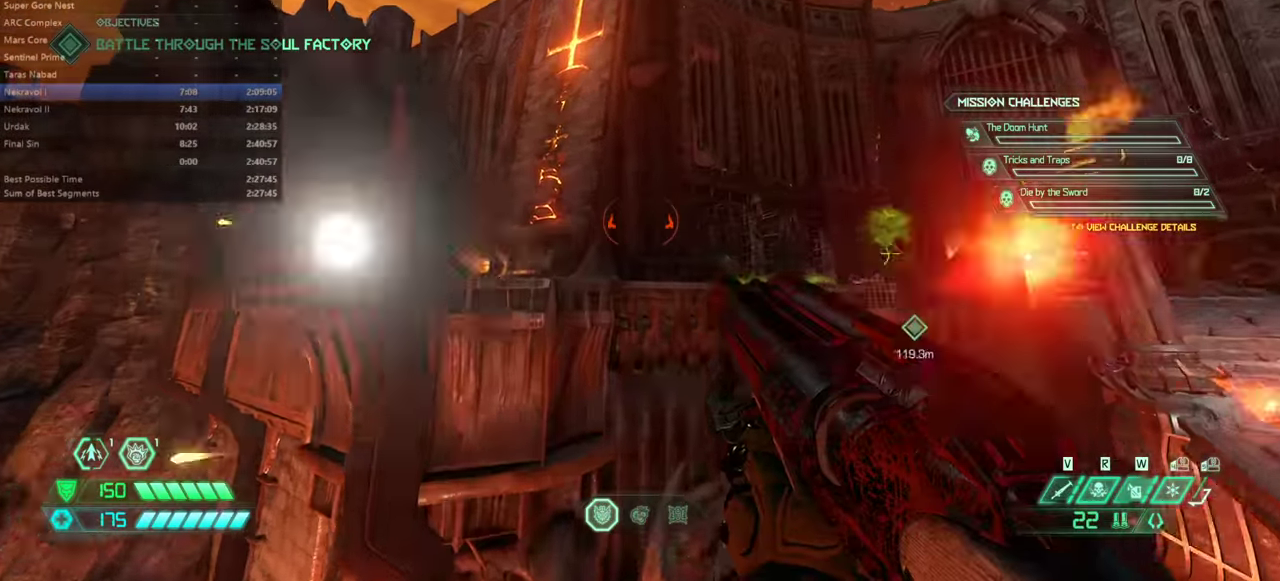
{"keys": ["w"], "events": [[200, "dash", "up"]]}
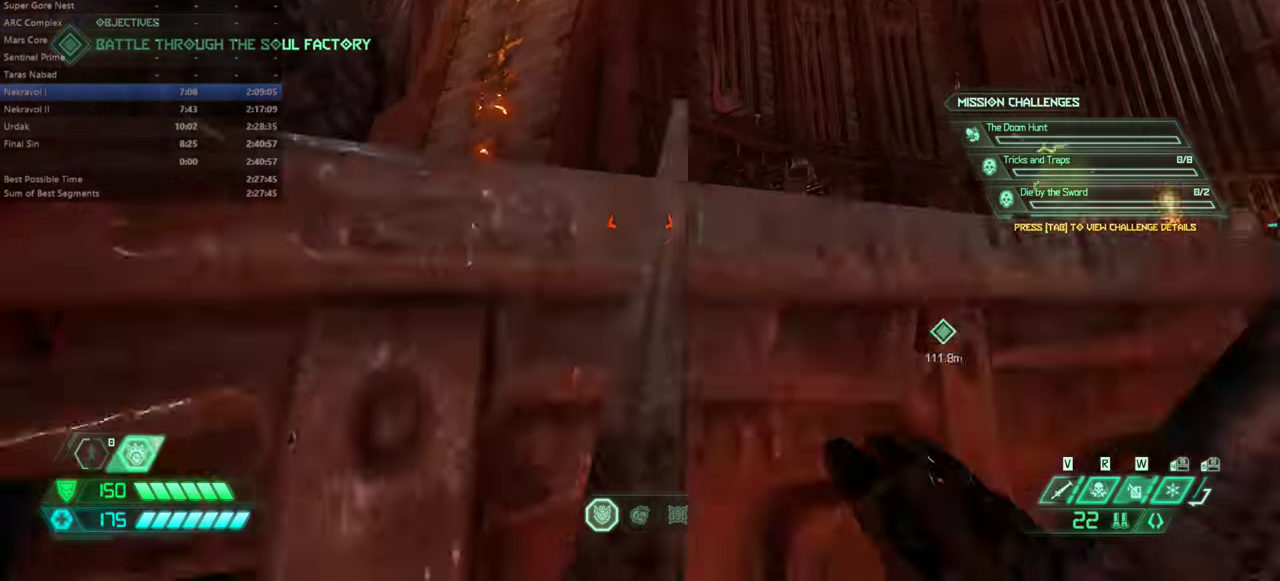
{"keys": ["w"], "events": []}
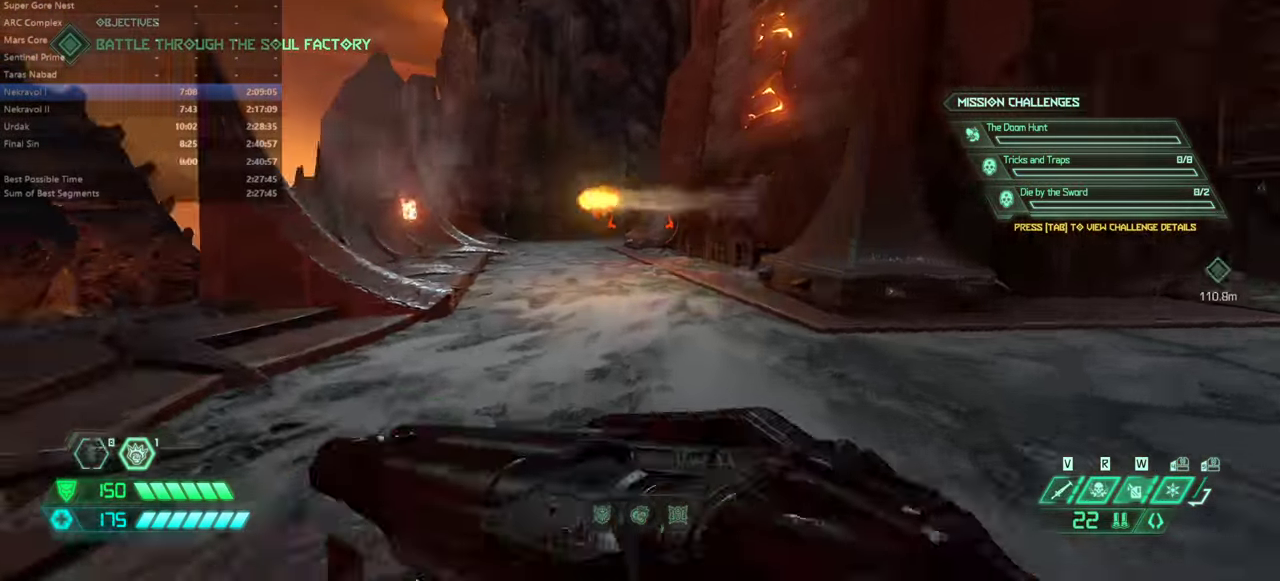
{"keys": ["w"], "events": [[267, "dash", "down"], [434, "dash", "up"]]}
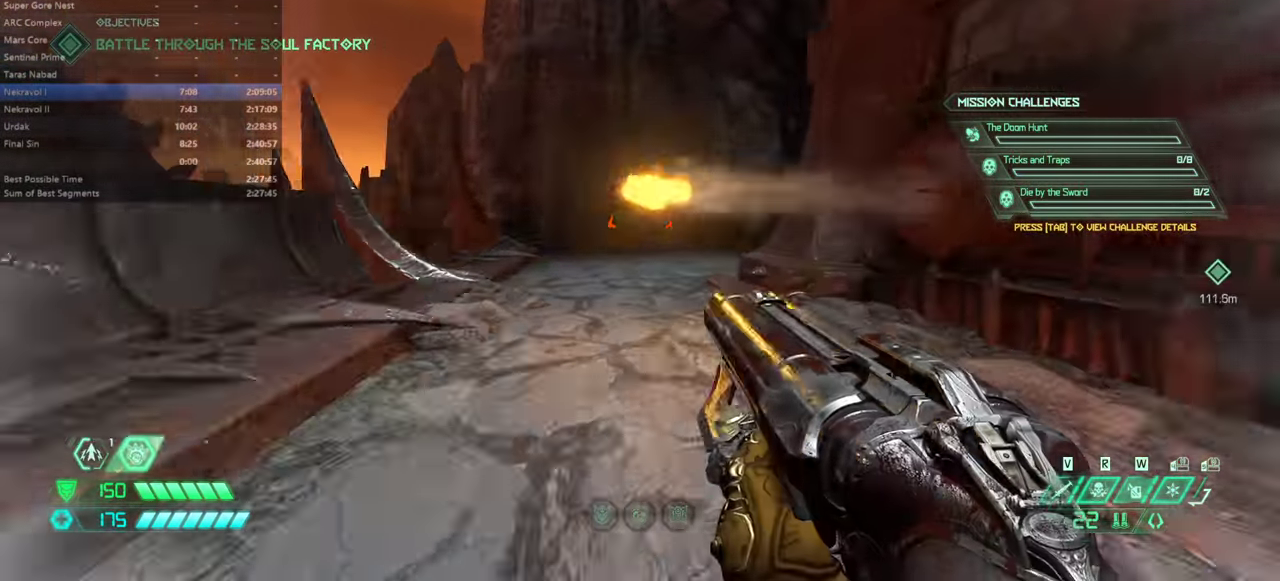
{"keys": ["w"], "events": [[67, "dash", "down"], [267, "dash", "up"]]}
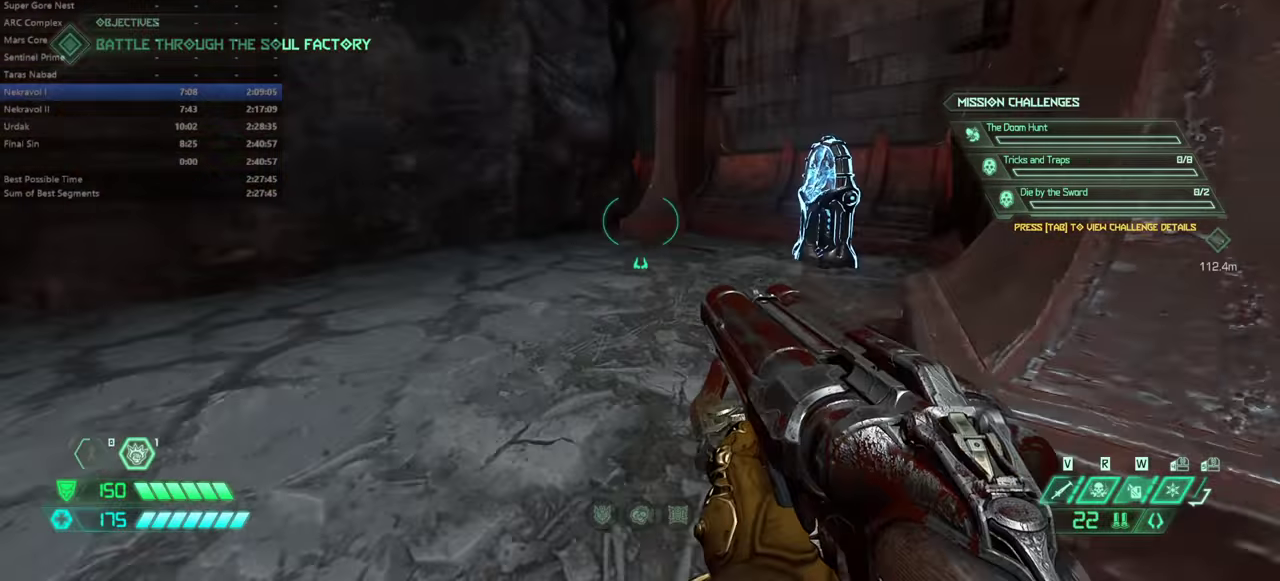
{"keys": ["w"], "events": []}
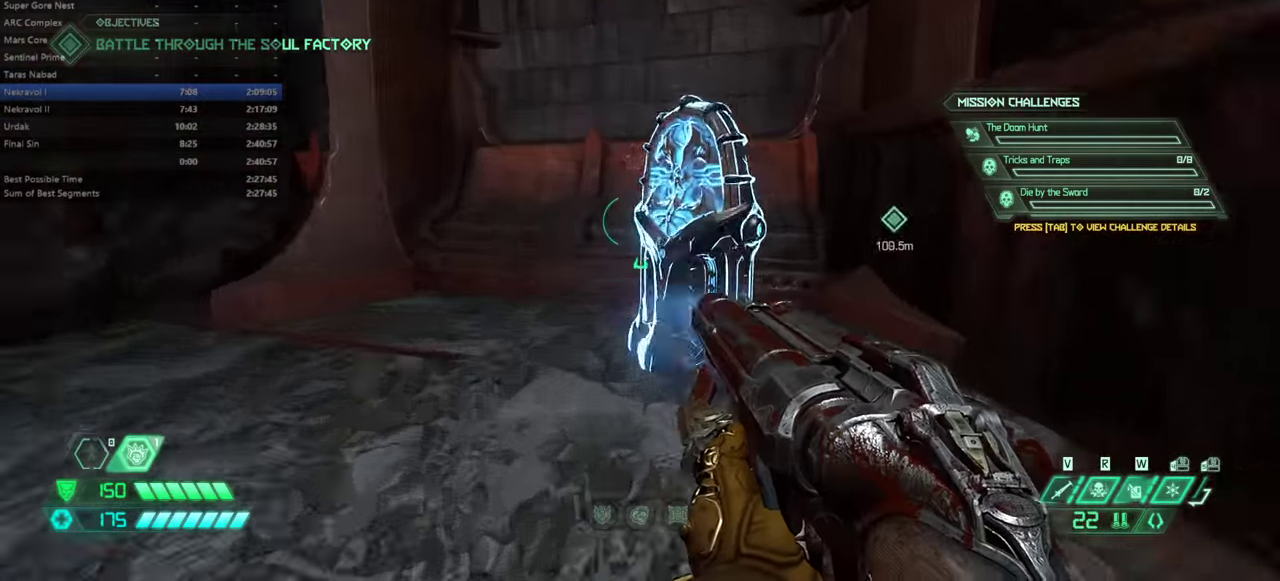
{"keys": [], "events": [[134, "w", "up"], [234, "mel", "down"], [334, "mel", "up"]]}